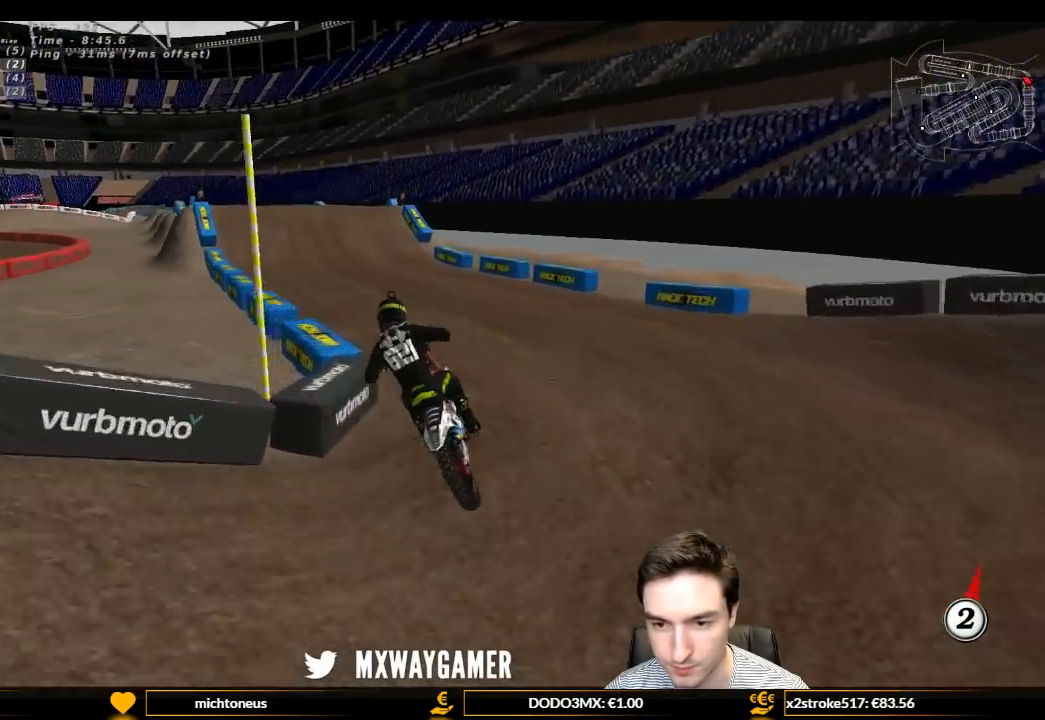
Gameplay with a controller (Xbox layout); each line is a JSON object with the inputs held at the frame after it. "events" lists button and stick changes between this image and that frame as [ms after this image, input, new state], when the widget could be followed in between. Not read: L3 R3.
{"buttons": ["L1", "R2"], "left_stick": "center", "right_stick": "center", "events": [[33, "left_stick", "center"], [300, "left_stick", "right"], [500, "left_stick", "center"]]}
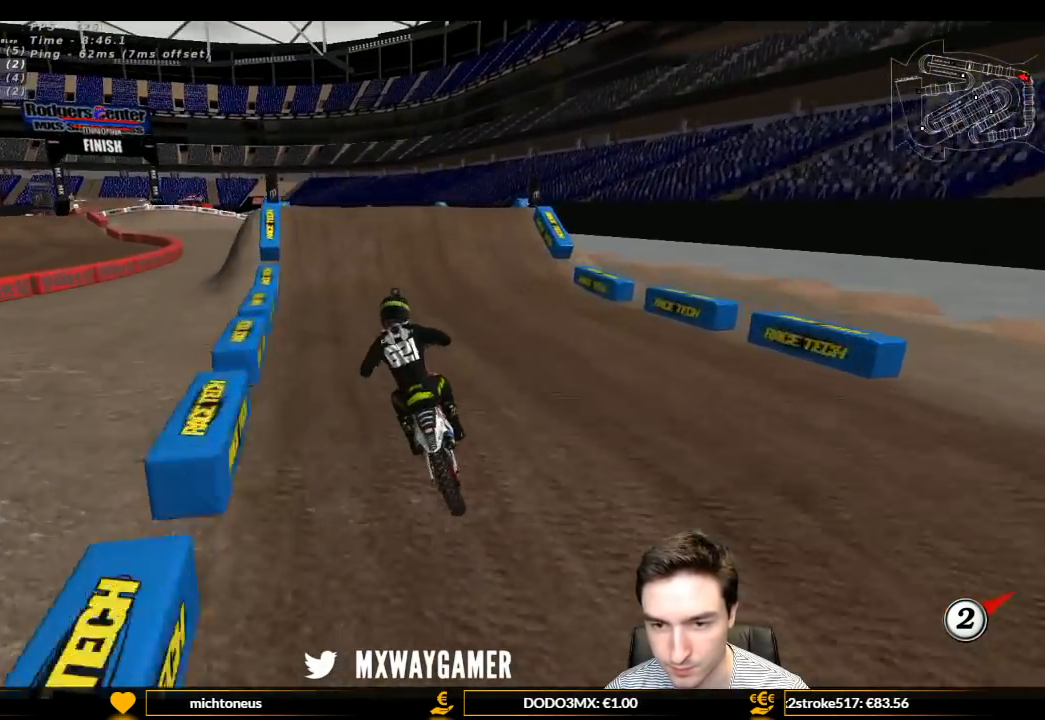
{"buttons": ["L1", "R2"], "left_stick": "center", "right_stick": "center", "events": [[267, "left_stick", "right"], [367, "left_stick", "center"]]}
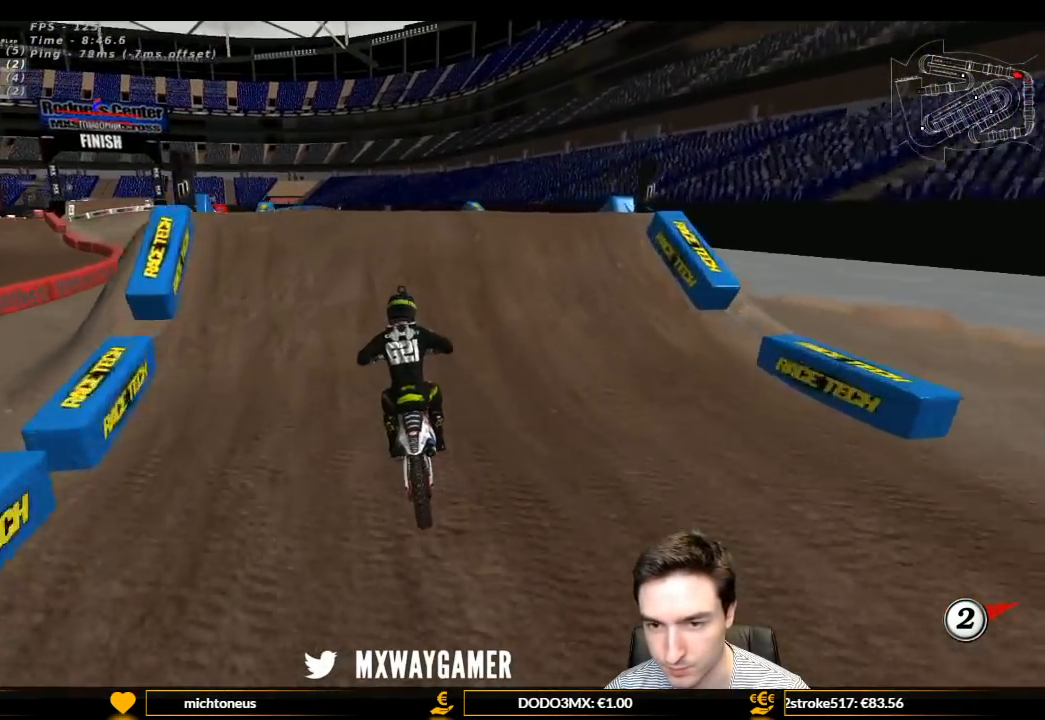
{"buttons": [], "left_stick": "down-left", "right_stick": "center", "events": [[67, "R2", "up"], [333, "L1", "up"], [333, "left_stick", "down-left"]]}
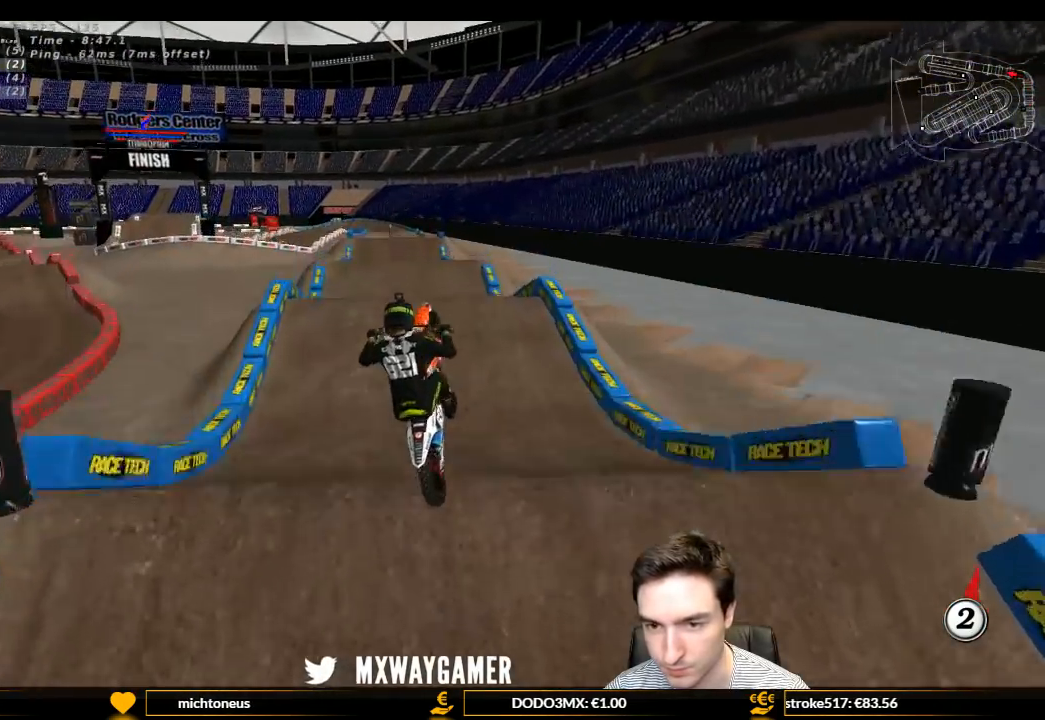
{"buttons": [], "left_stick": "down", "right_stick": "center", "events": [[167, "left_stick", "down"]]}
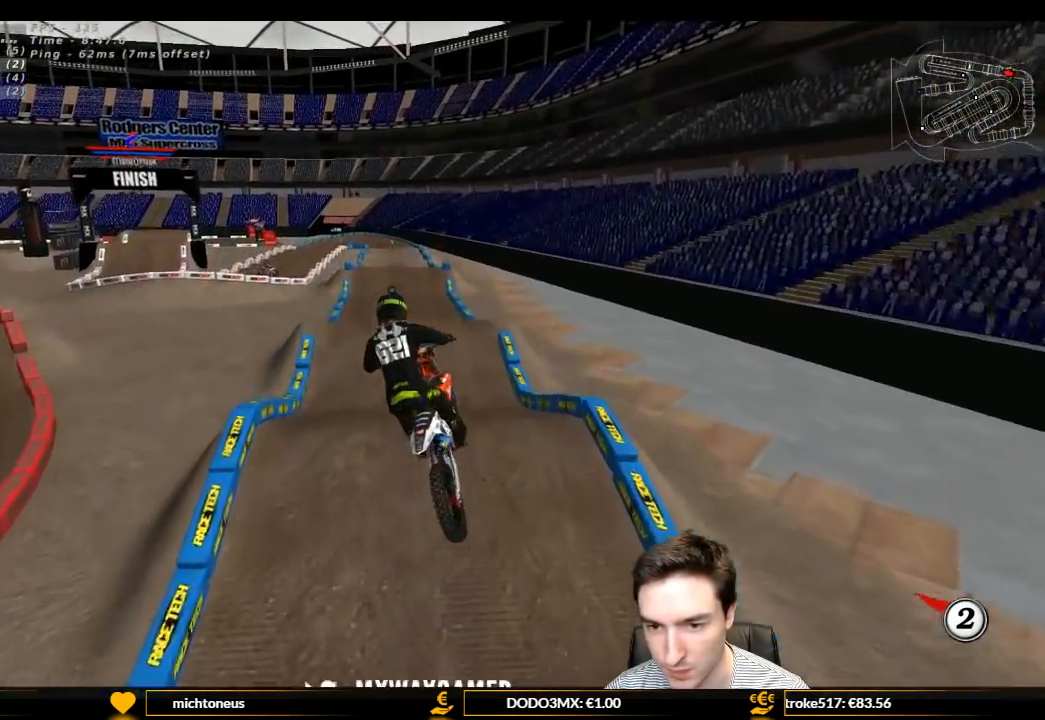
{"buttons": ["L1", "R2"], "left_stick": "down", "right_stick": "center", "events": [[100, "R2", "down"], [100, "left_stick", "down-left"], [167, "L1", "down"], [267, "left_stick", "down"]]}
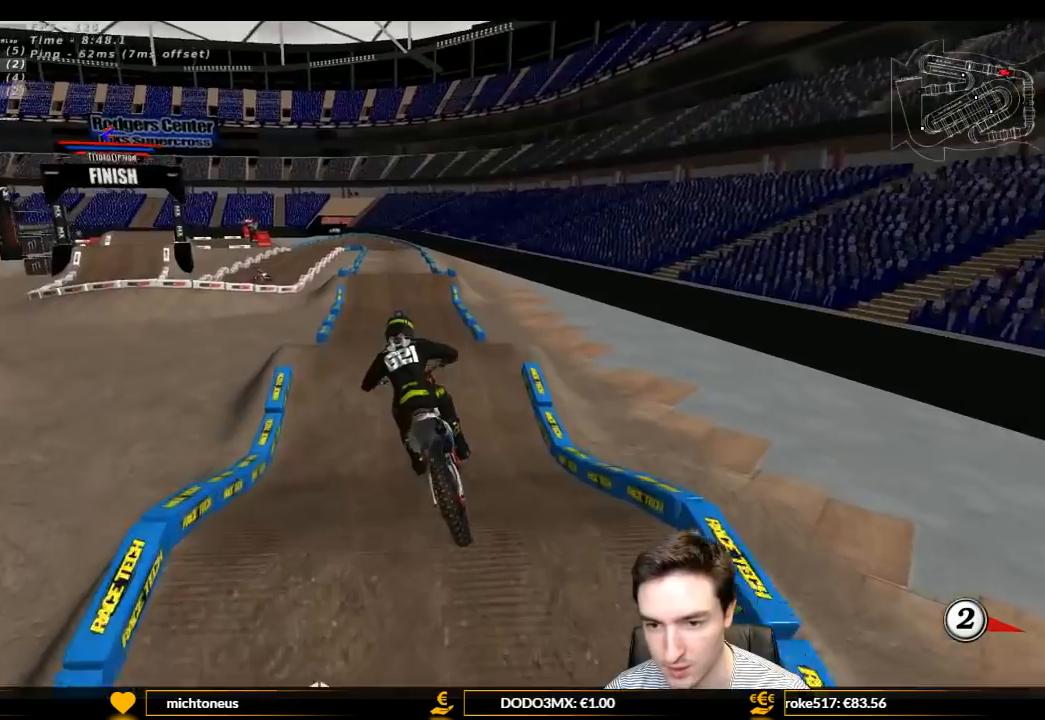
{"buttons": ["L1", "R2"], "left_stick": "center", "right_stick": "center", "events": [[200, "left_stick", "center"]]}
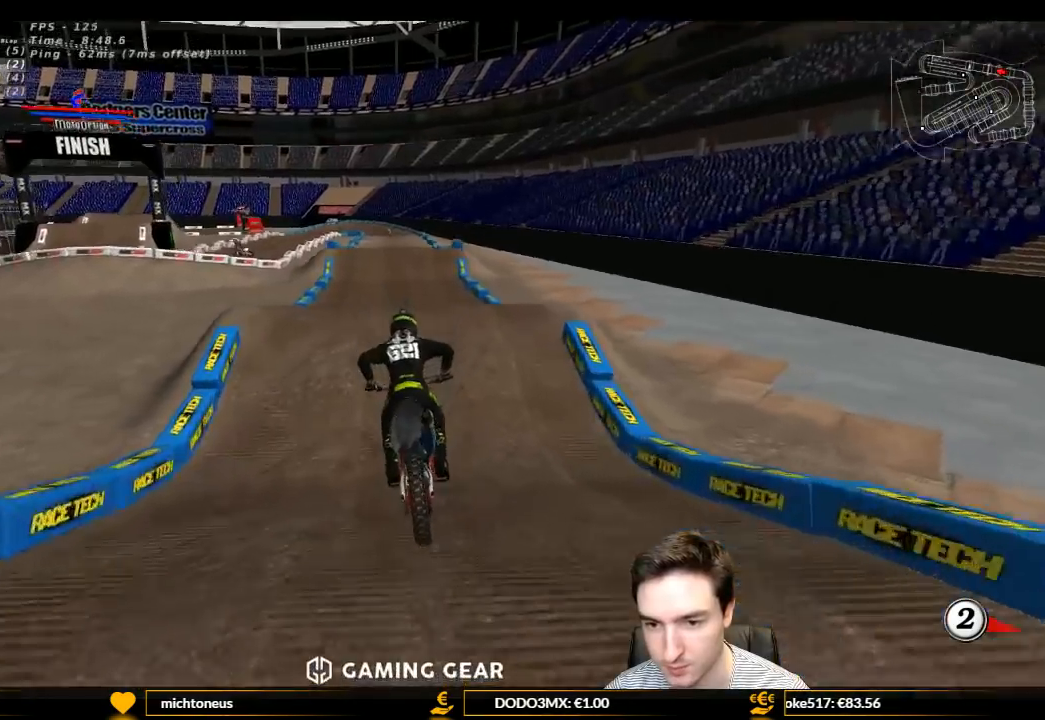
{"buttons": ["L1", "R2"], "left_stick": "center", "right_stick": "center", "events": []}
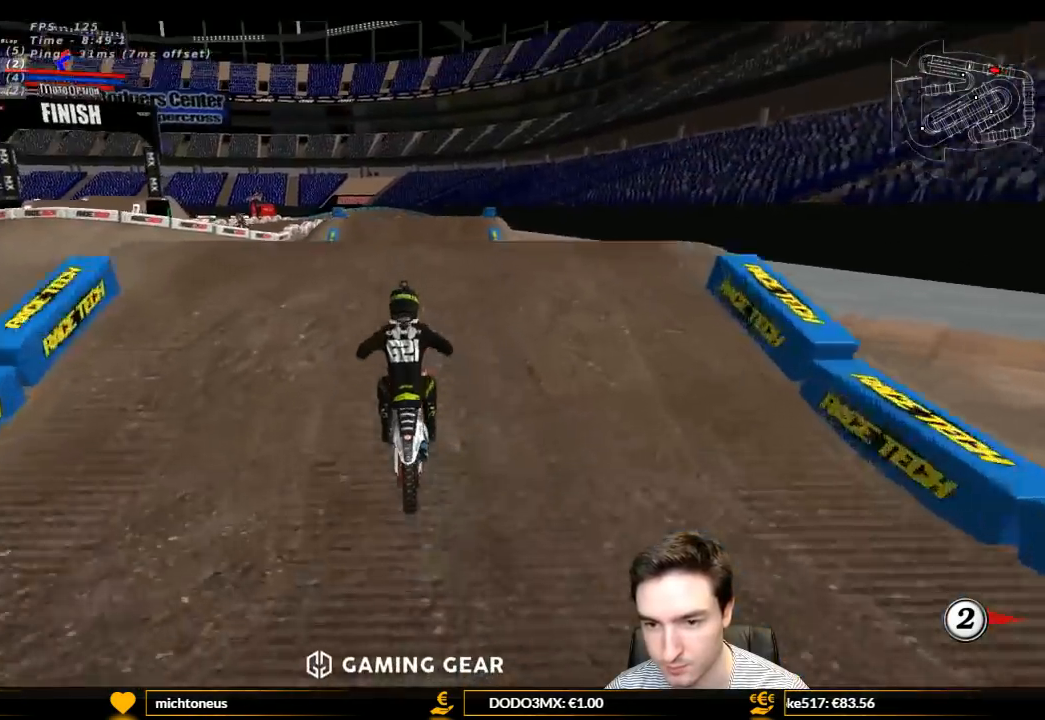
{"buttons": ["R2"], "left_stick": "up", "right_stick": "center", "events": [[100, "B", "down"], [100, "left_stick", "down"], [233, "B", "up"], [233, "L1", "up"], [267, "left_stick", "up"]]}
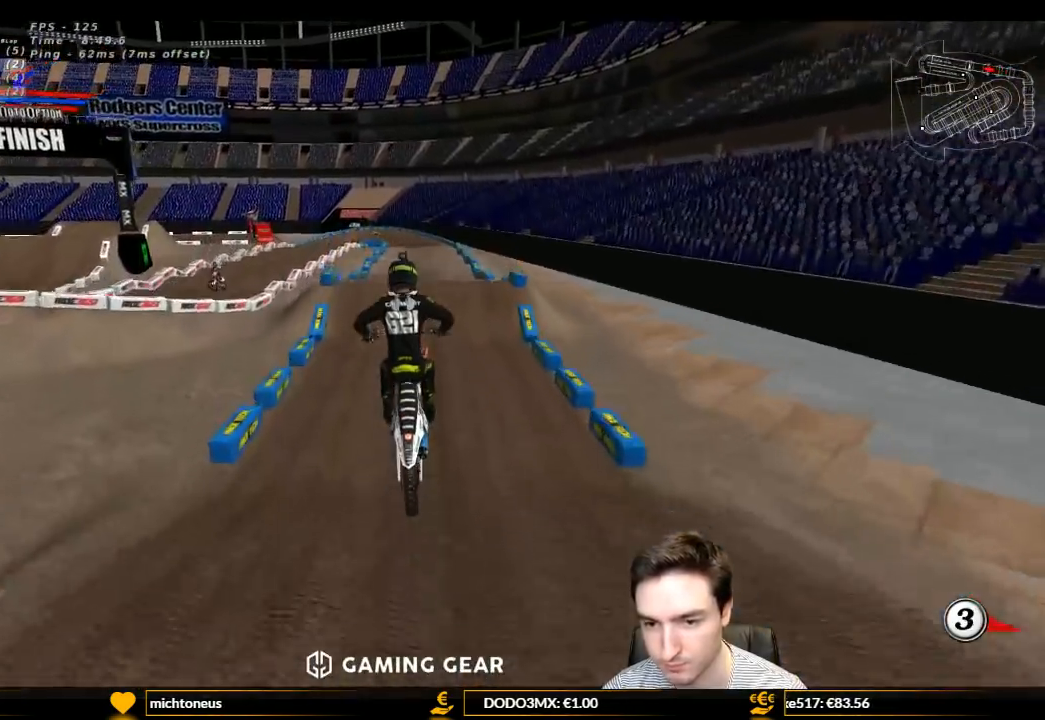
{"buttons": ["A"], "left_stick": "up", "right_stick": "center", "events": [[200, "R2", "up"], [467, "A", "down"]]}
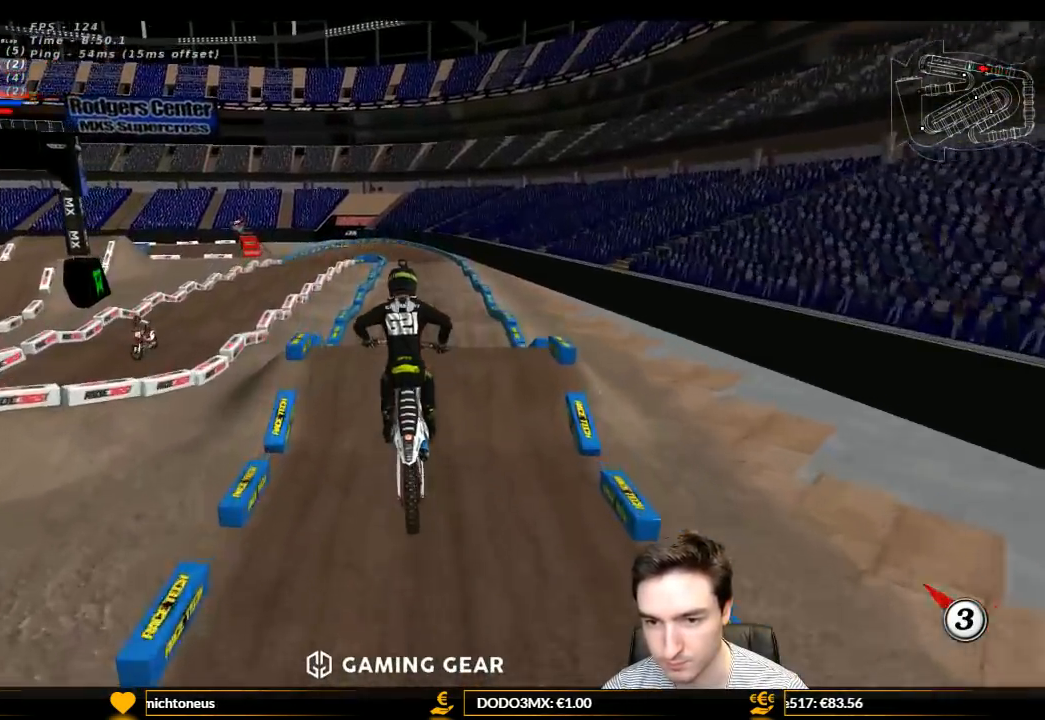
{"buttons": [], "left_stick": "center", "right_stick": "center", "events": [[67, "A", "up"], [133, "left_stick", "center"], [300, "R2", "down"], [433, "R2", "up"]]}
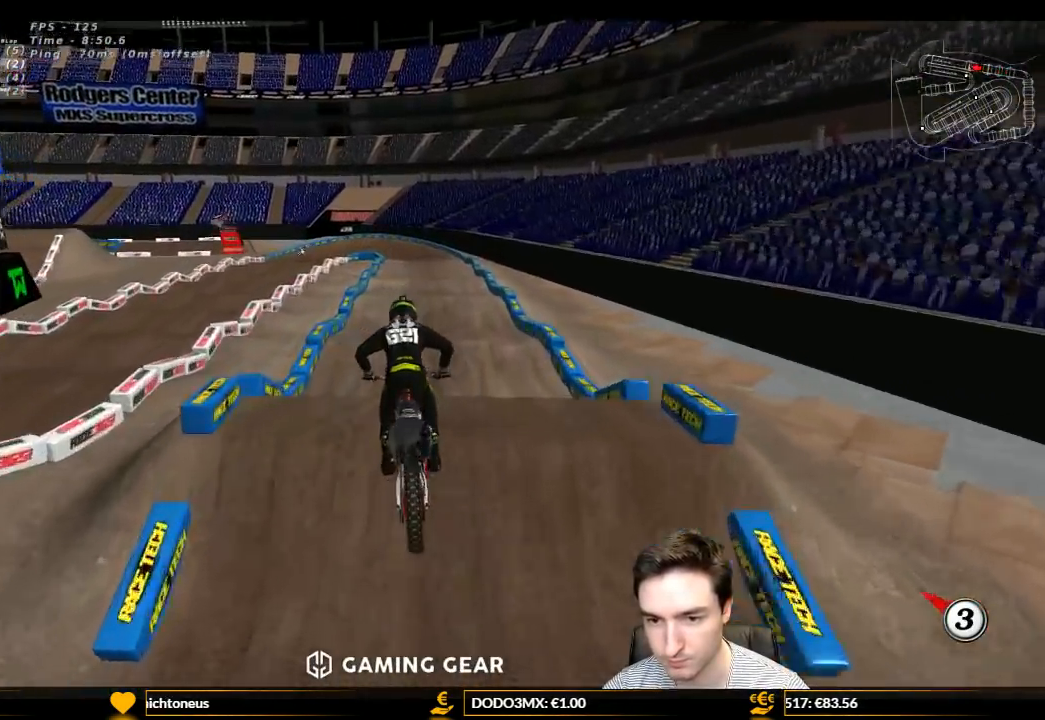
{"buttons": ["R2"], "left_stick": "down", "right_stick": "center", "events": [[267, "R2", "down"], [367, "left_stick", "down"]]}
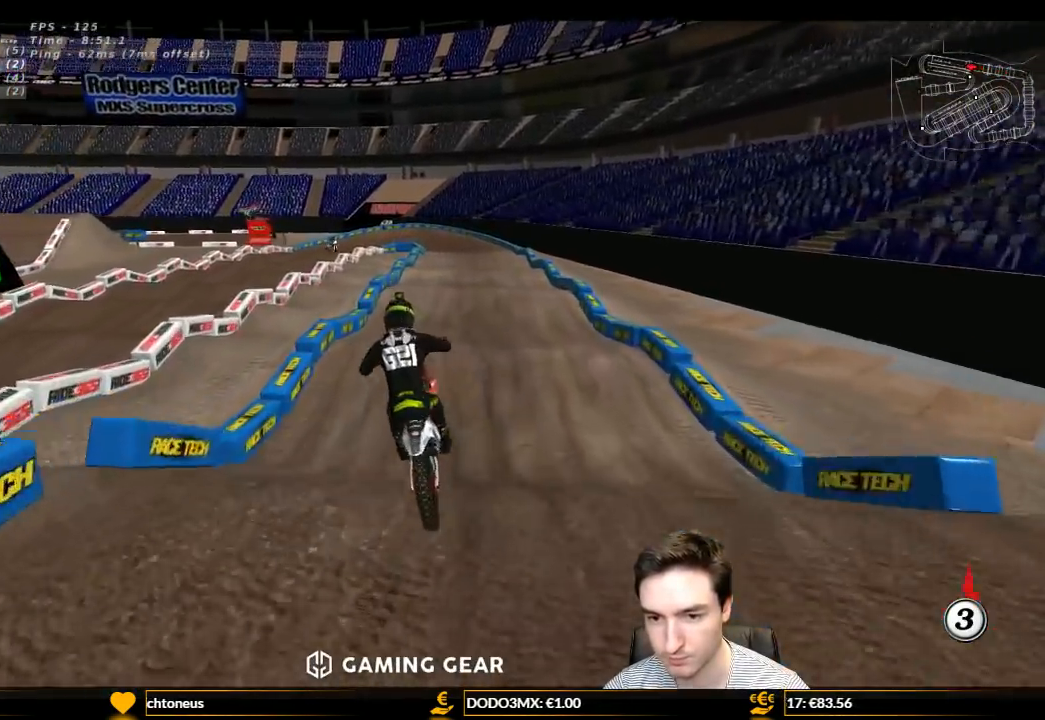
{"buttons": [], "left_stick": "center", "right_stick": "center", "events": [[33, "left_stick", "down-right"], [167, "left_stick", "center"], [300, "R2", "up"]]}
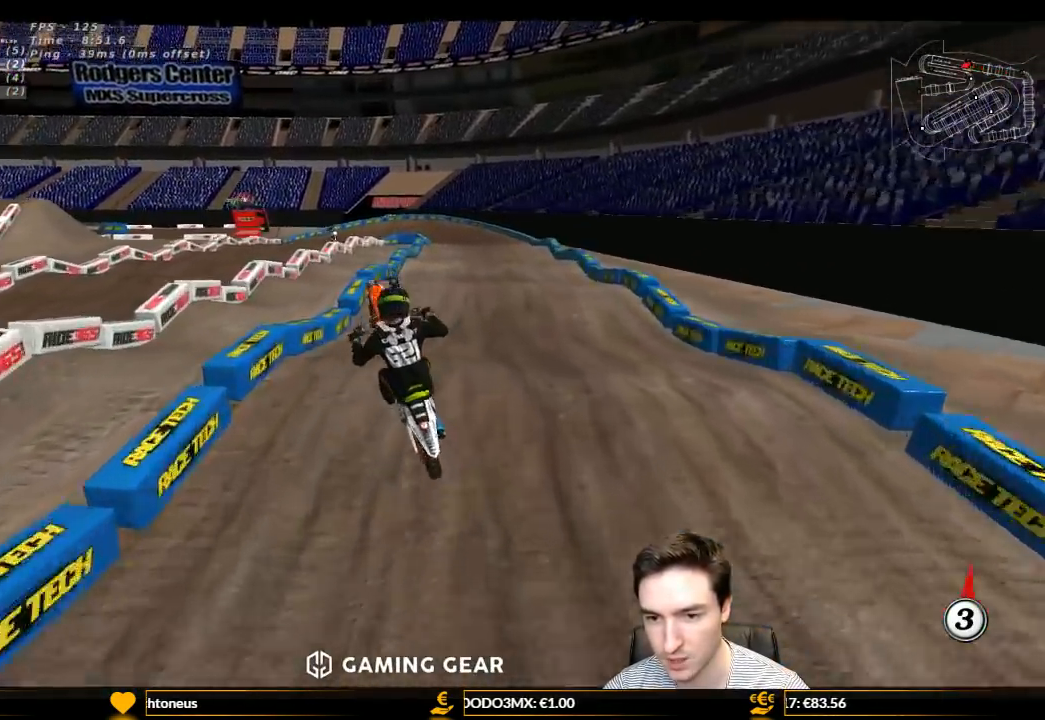
{"buttons": ["L1", "R2"], "left_stick": "right", "right_stick": "center", "events": [[167, "left_stick", "down"], [233, "left_stick", "down-right"], [333, "R2", "down"], [433, "L1", "down"], [500, "left_stick", "right"]]}
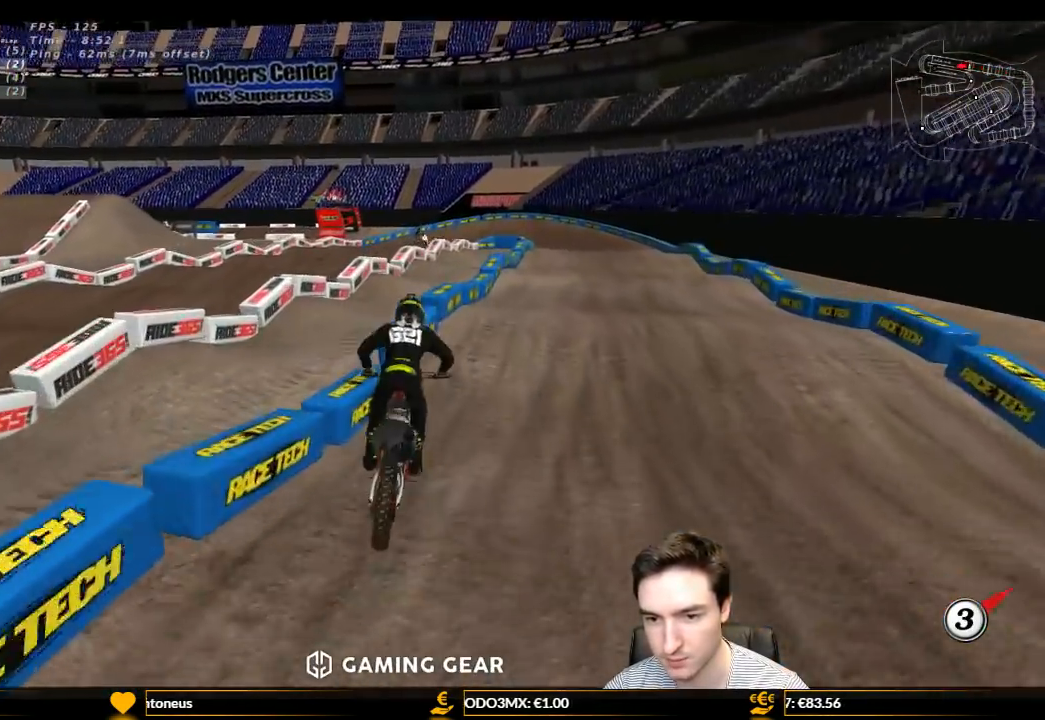
{"buttons": ["L1", "R2"], "left_stick": "down-left", "right_stick": "center", "events": [[367, "left_stick", "center"], [467, "left_stick", "down-left"]]}
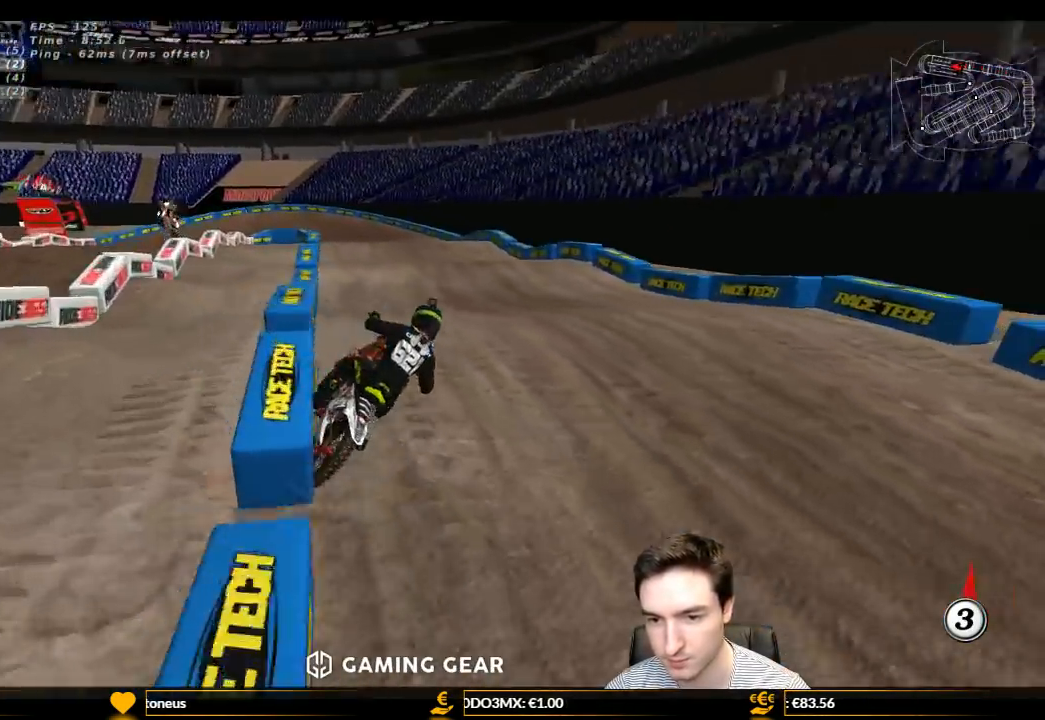
{"buttons": ["R2"], "left_stick": "left", "right_stick": "center", "events": [[133, "L1", "up"], [133, "left_stick", "down"], [333, "left_stick", "center"], [467, "left_stick", "left"]]}
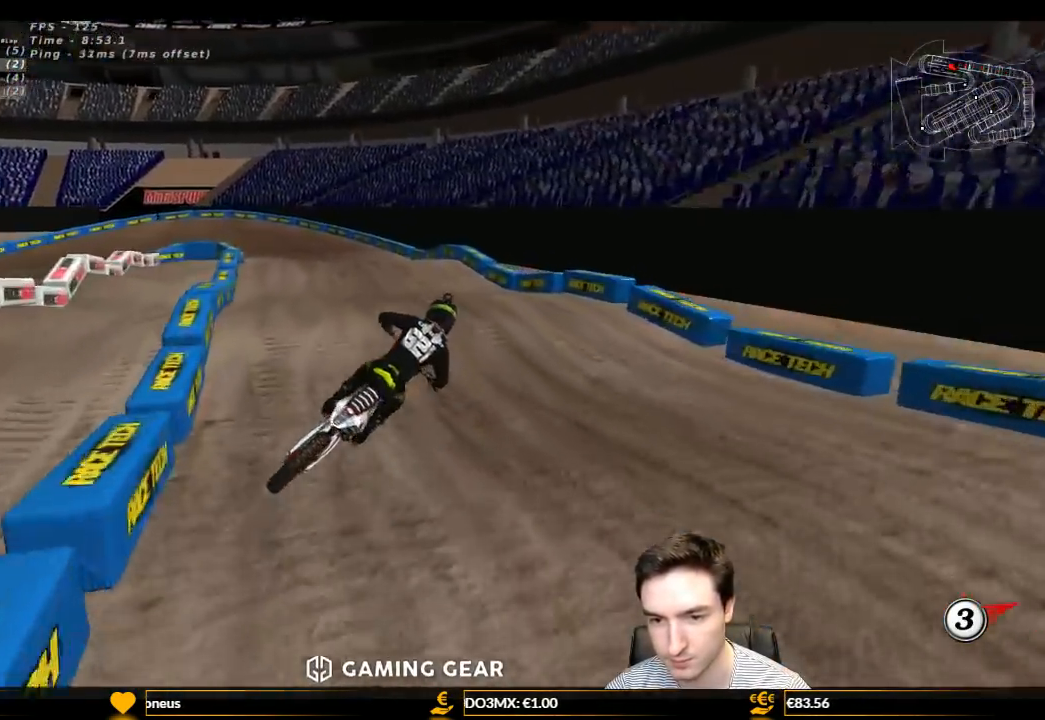
{"buttons": ["L1"], "left_stick": "down-left", "right_stick": "center", "events": [[33, "R2", "up"], [67, "L1", "down"], [200, "left_stick", "down-left"], [267, "A", "down"], [333, "A", "up"]]}
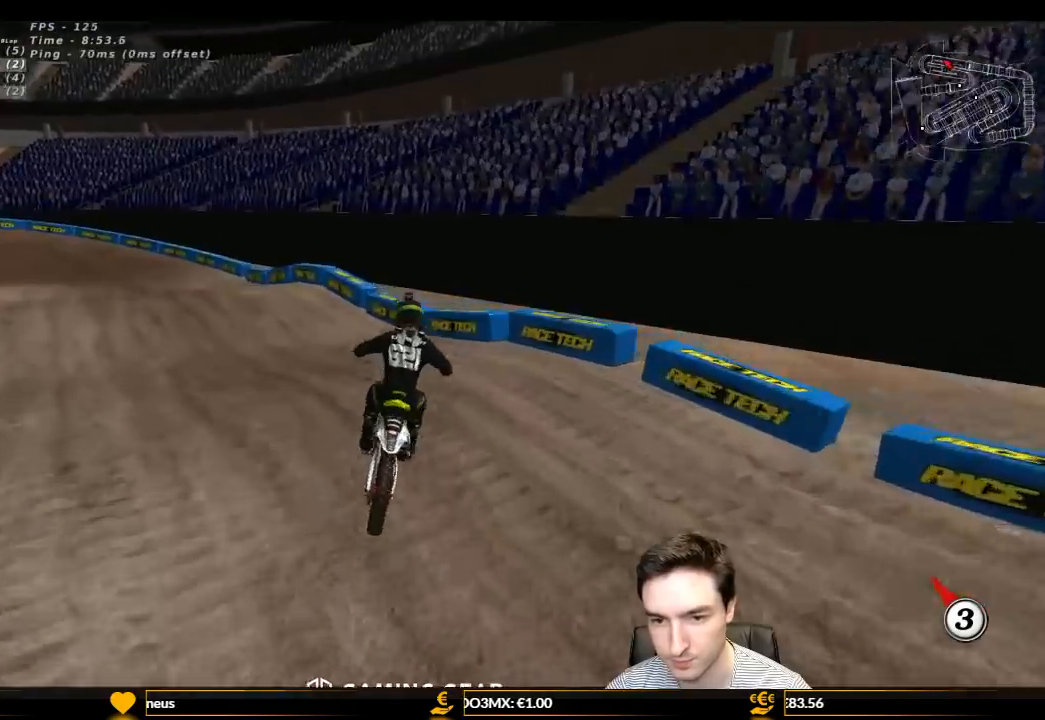
{"buttons": ["L1"], "left_stick": "center", "right_stick": "center", "events": [[467, "left_stick", "center"]]}
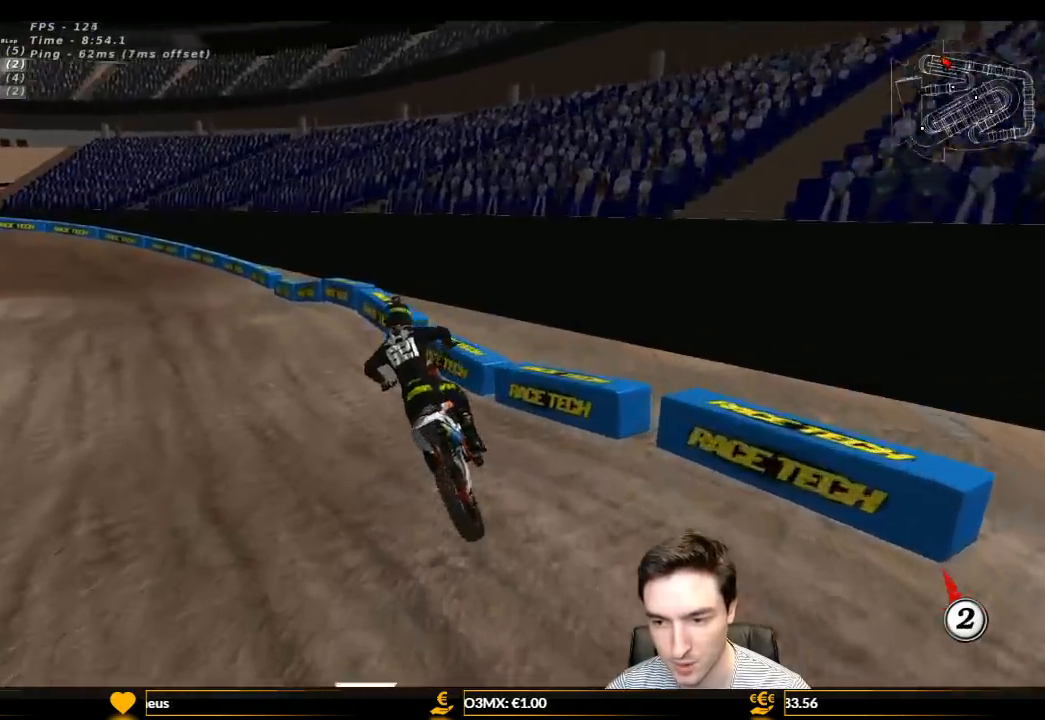
{"buttons": ["L1", "R2"], "left_stick": "center", "right_stick": "center", "events": [[33, "R2", "down"], [200, "left_stick", "down-left"], [333, "left_stick", "center"]]}
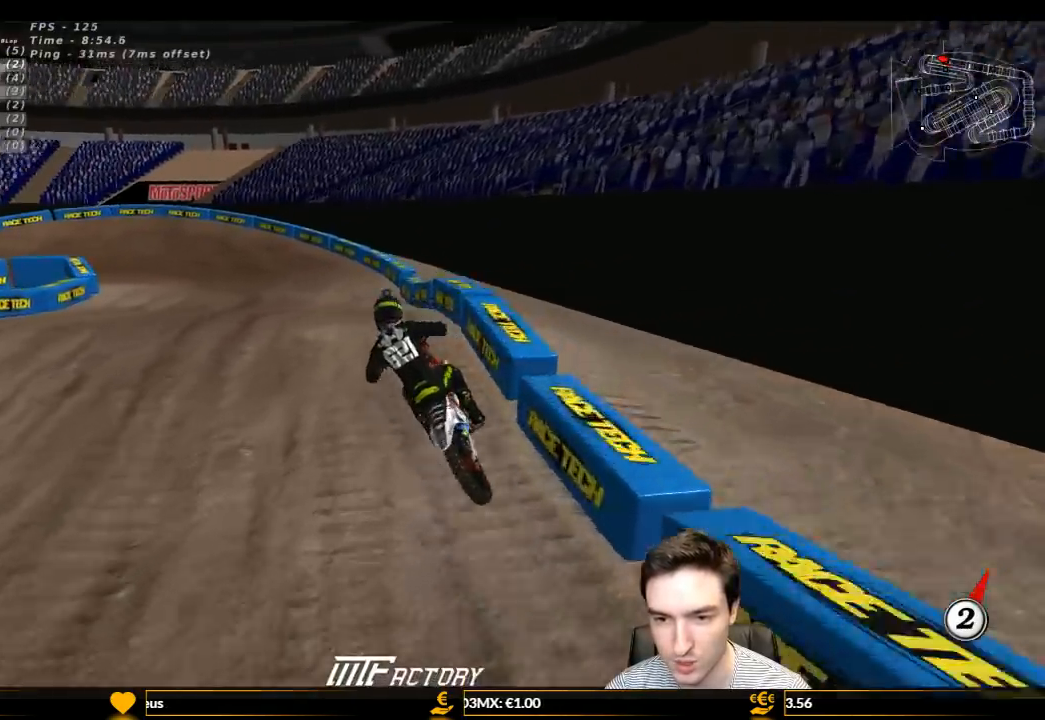
{"buttons": ["L1", "R2"], "left_stick": "center", "right_stick": "center", "events": [[167, "L1", "up"], [200, "left_stick", "down-left"], [300, "left_stick", "center"], [367, "B", "down"], [433, "L1", "down"], [500, "B", "up"]]}
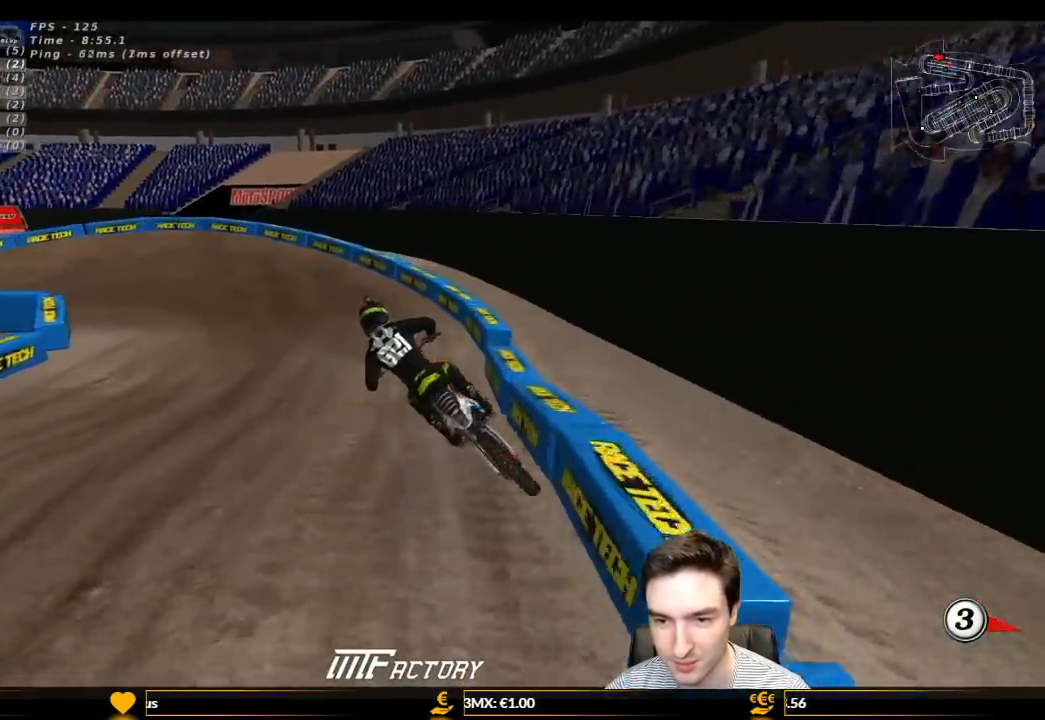
{"buttons": ["L1", "R2"], "left_stick": "right", "right_stick": "center", "events": [[233, "left_stick", "left"], [400, "left_stick", "right"]]}
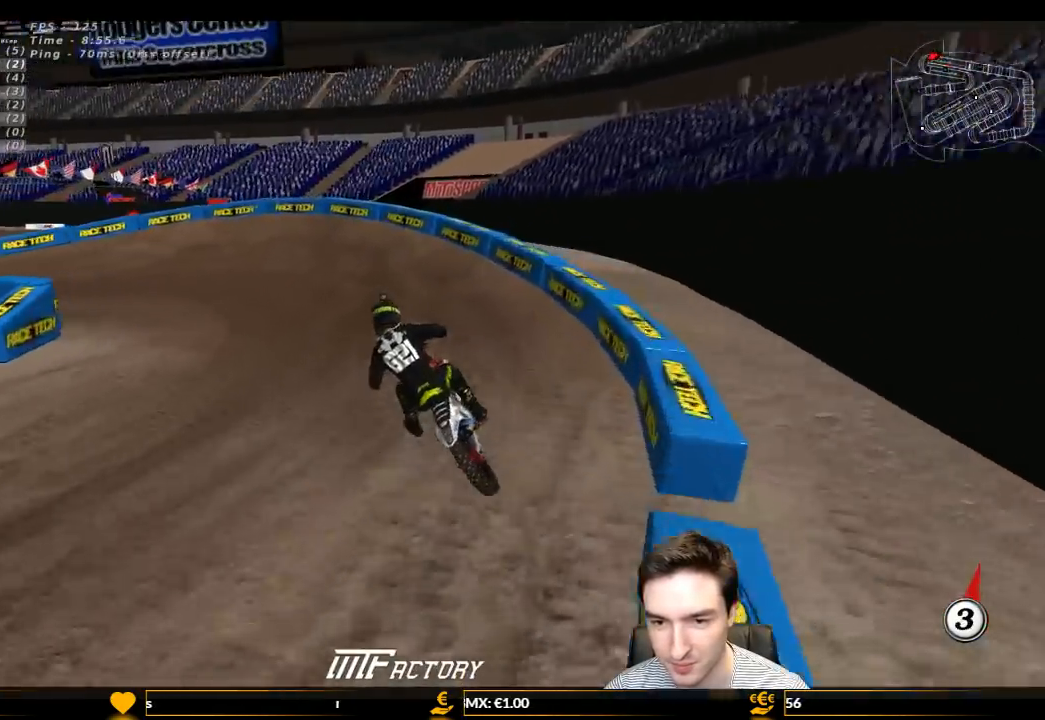
{"buttons": ["L1"], "left_stick": "left", "right_stick": "center", "events": [[100, "left_stick", "center"], [333, "left_stick", "left"], [433, "R2", "up"]]}
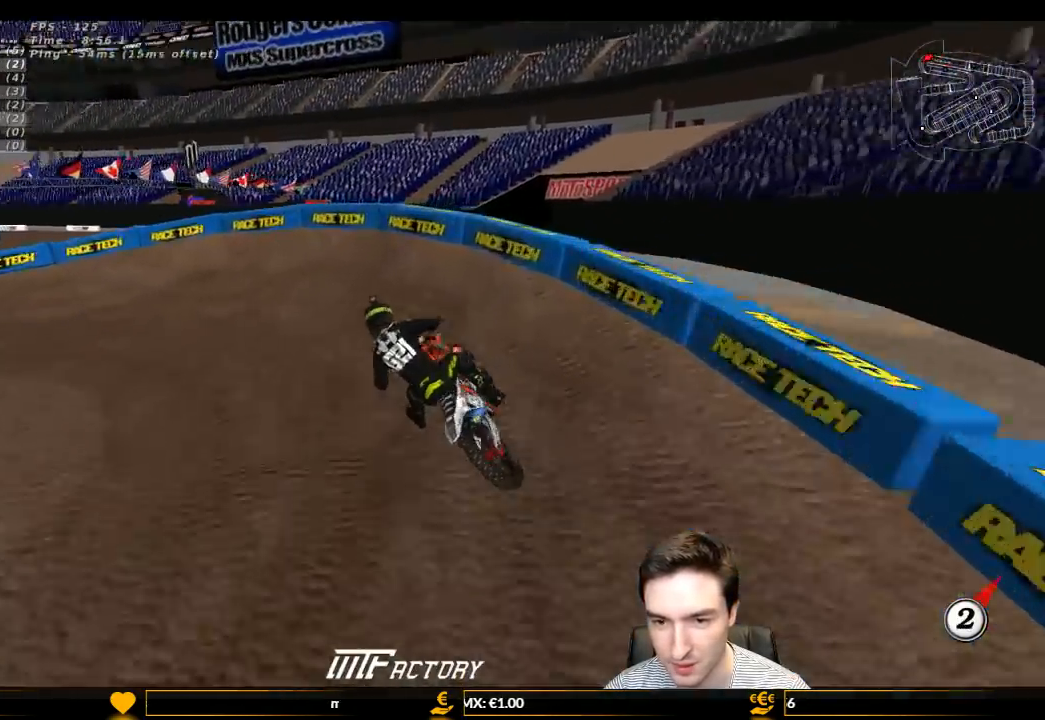
{"buttons": ["L1"], "left_stick": "left", "right_stick": "center", "events": [[67, "X", "down"], [133, "X", "up"]]}
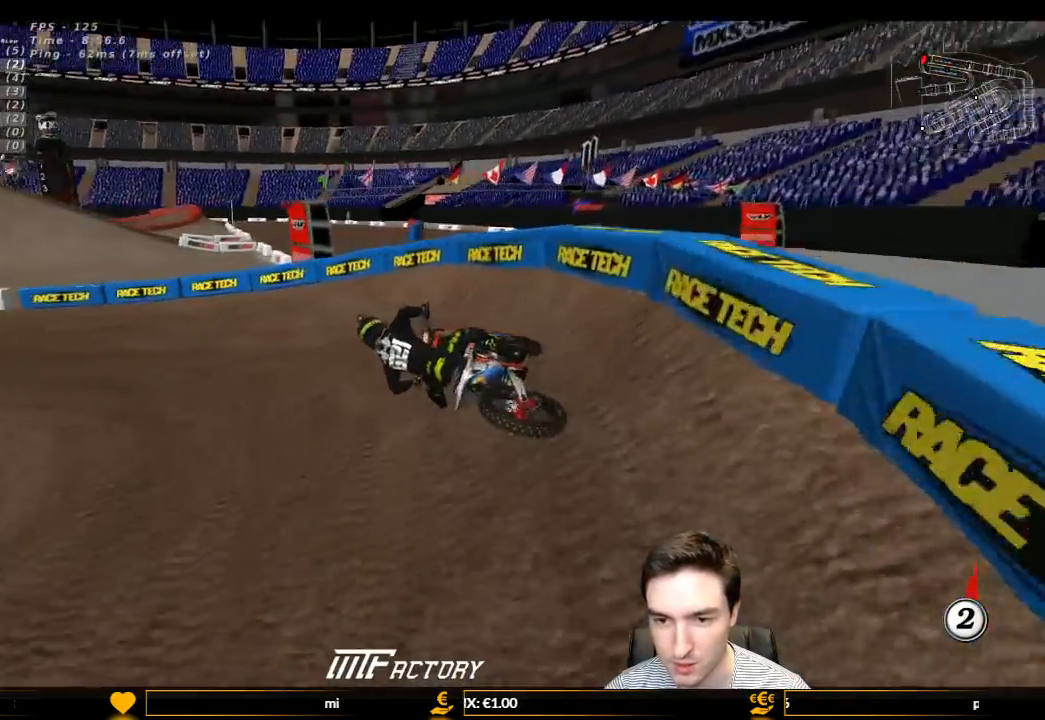
{"buttons": ["L1", "R2"], "left_stick": "right", "right_stick": "center", "events": [[67, "left_stick", "center"], [367, "left_stick", "right"], [400, "R2", "down"]]}
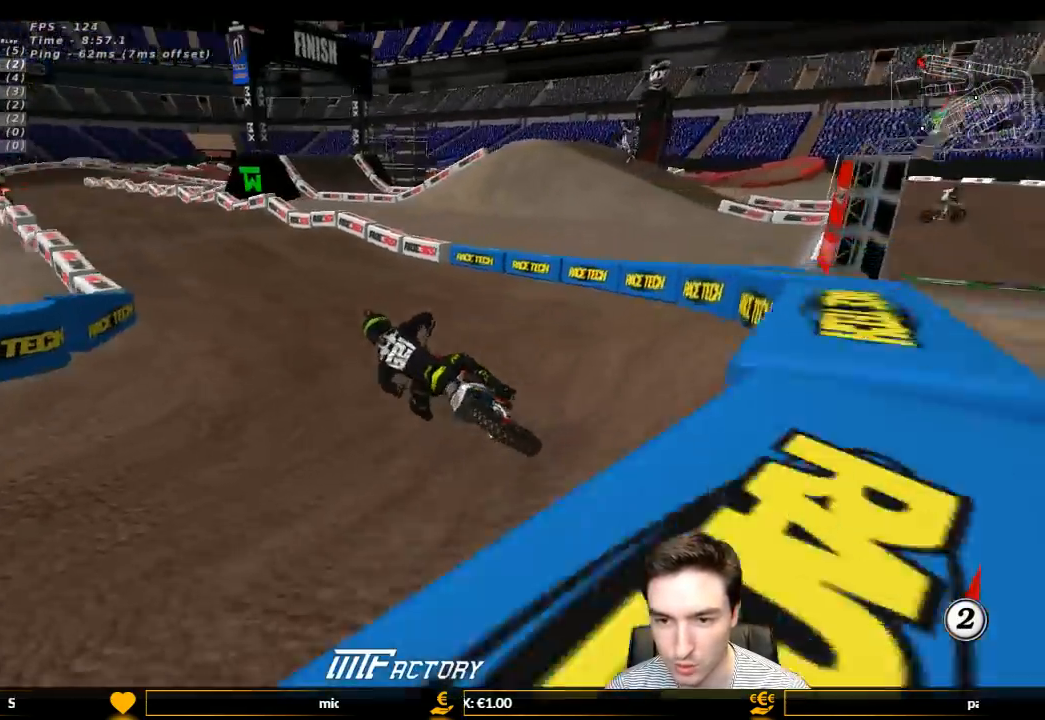
{"buttons": ["L1", "R2"], "left_stick": "center", "right_stick": "center", "events": [[167, "left_stick", "center"], [300, "left_stick", "right"], [433, "left_stick", "center"]]}
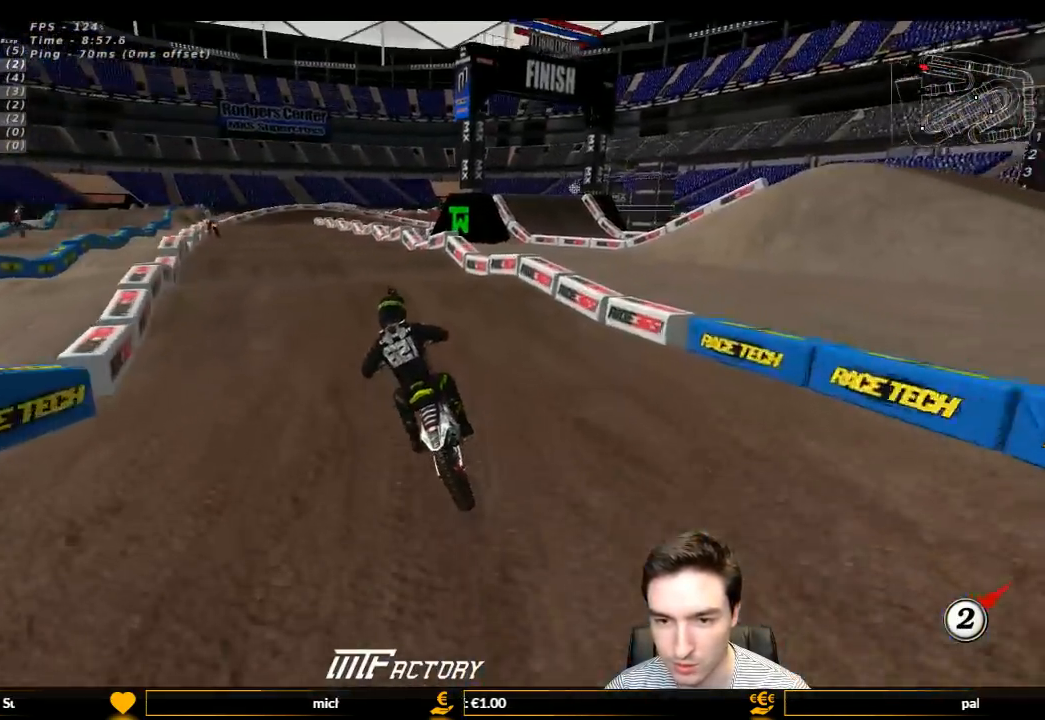
{"buttons": ["R2"], "left_stick": "down", "right_stick": "center", "events": [[167, "L1", "up"], [267, "B", "down"], [367, "B", "up"], [500, "left_stick", "down"]]}
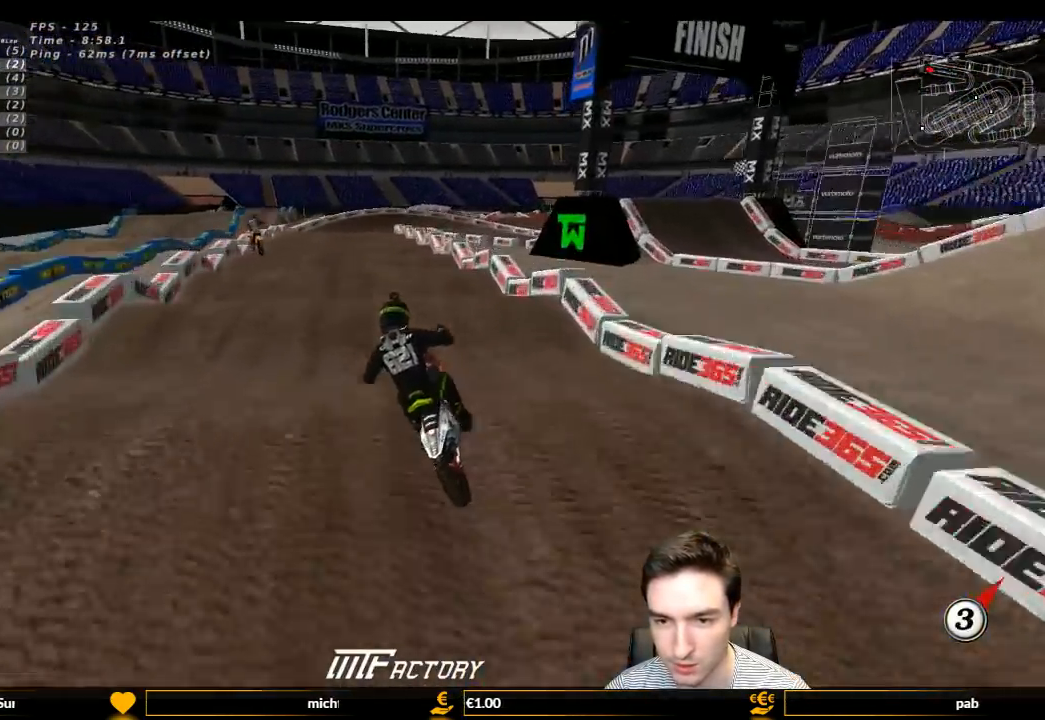
{"buttons": ["R2"], "left_stick": "down-right", "right_stick": "center", "events": [[100, "left_stick", "down-right"], [333, "left_stick", "center"], [467, "left_stick", "down-right"]]}
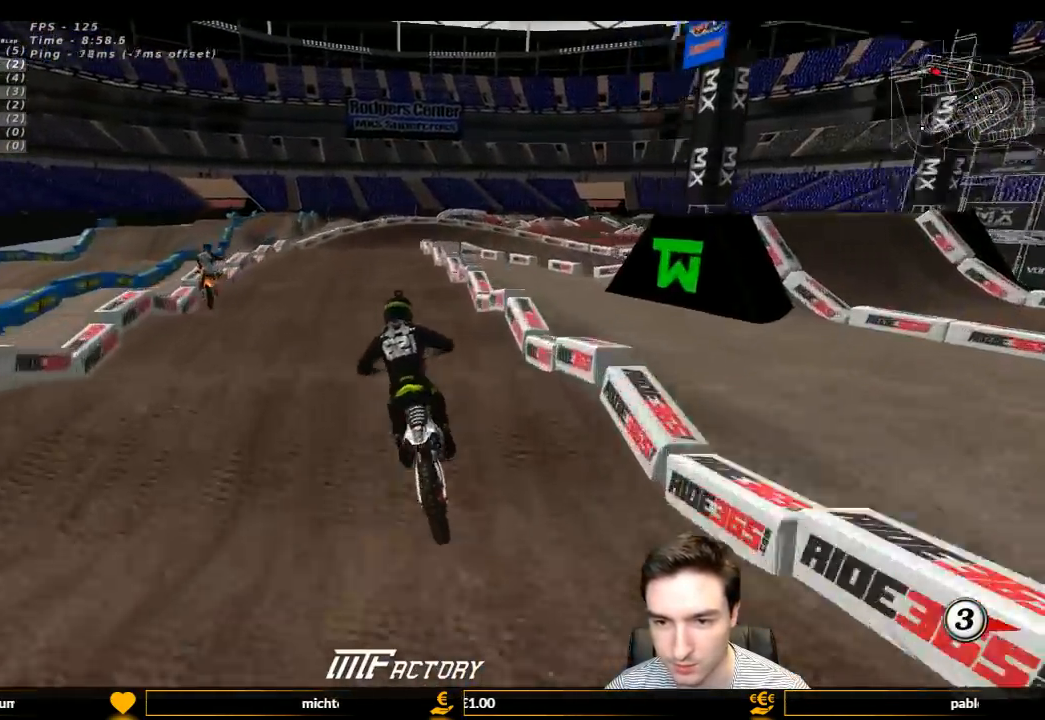
{"buttons": ["R2"], "left_stick": "down-left", "right_stick": "center", "events": [[233, "X", "down"], [233, "left_stick", "center"], [333, "X", "up"], [433, "left_stick", "down-left"]]}
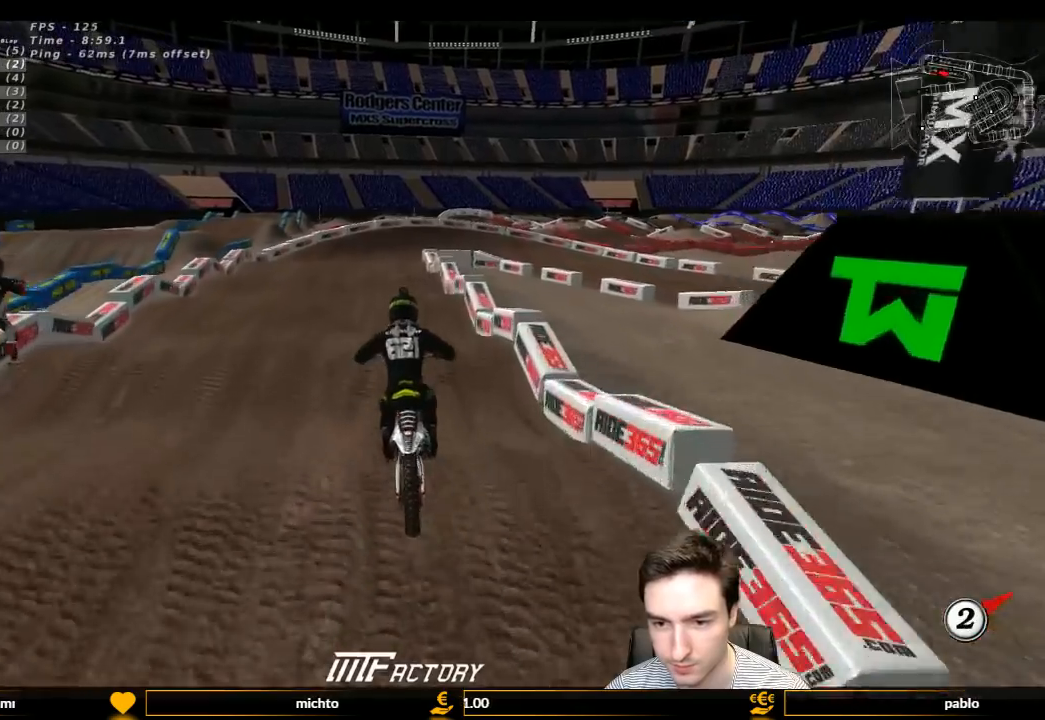
{"buttons": ["R2"], "left_stick": "center", "right_stick": "center", "events": [[33, "left_stick", "center"]]}
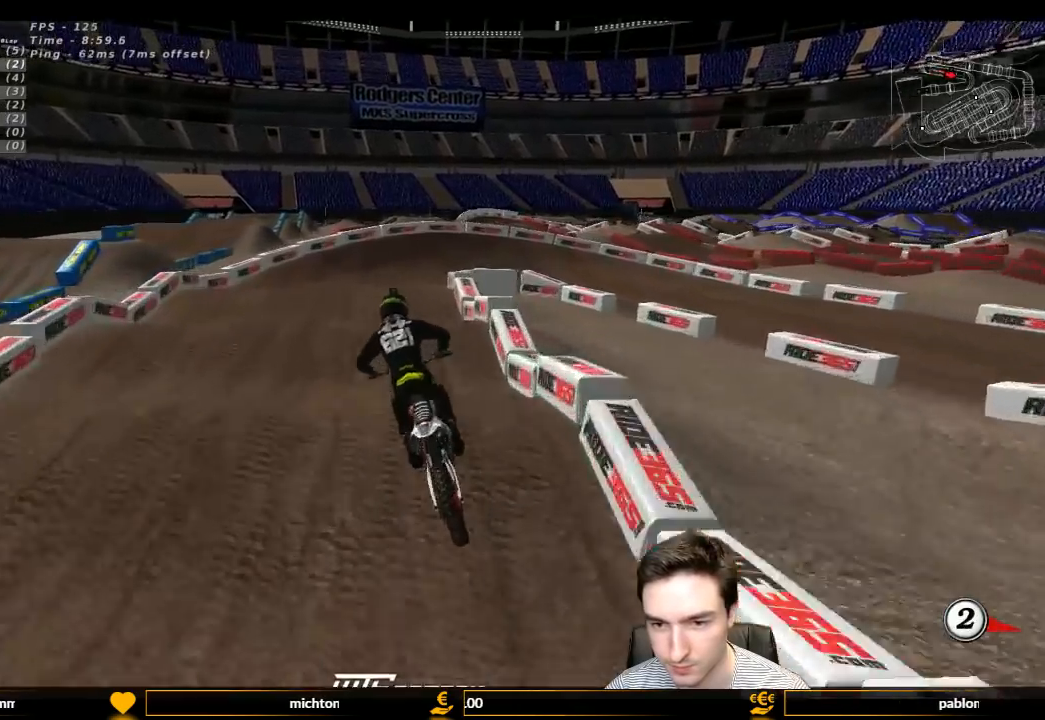
{"buttons": ["R2"], "left_stick": "down", "right_stick": "center", "events": [[133, "R2", "up"], [233, "left_stick", "down"], [500, "R2", "down"]]}